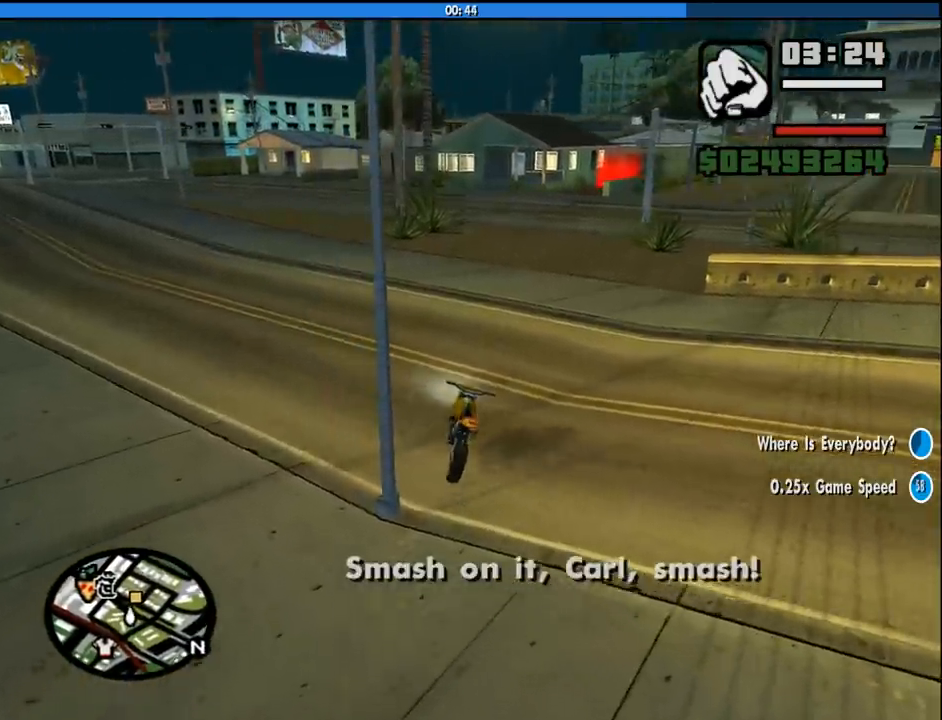
Gameplay with keyboard and mouse; each line is a JSON object with the keys and mouse buttons held at the frame after it. "events" lists presses ("down") and releases ("up") of "1", "2", "3", "4", "5", "6", "8", "a", "alt", "c", "ctrl", "d", "down", "e", "escape", "f", "f1", "f2", "f3", "g", "h", "left", "num2", "q", "r", "right", "s", "shift", "space", "tab", "up", "v", "w", "x", "z", "mouse_left", "mouse_middle", "mouse_right", "mouse_wheel_up" and "mouse_wheel_down" between this image and that frame as [ms after this image, input, new state], when the widget could be followed in between. "mouse_left", "mouse_middle", "mouse_right", "mouse_wheel_up", "mouse_wheel_down" = the "left", "middle", "right", "wheel_up", "wheel_down" buttons of the "mouse" list. No other keys are recorded. Mouse movement is not recorded.
{"keys": ["d", "w"], "mouse": [], "events": [[100, "d", "down"], [233, "d", "up"], [466, "d", "down"]]}
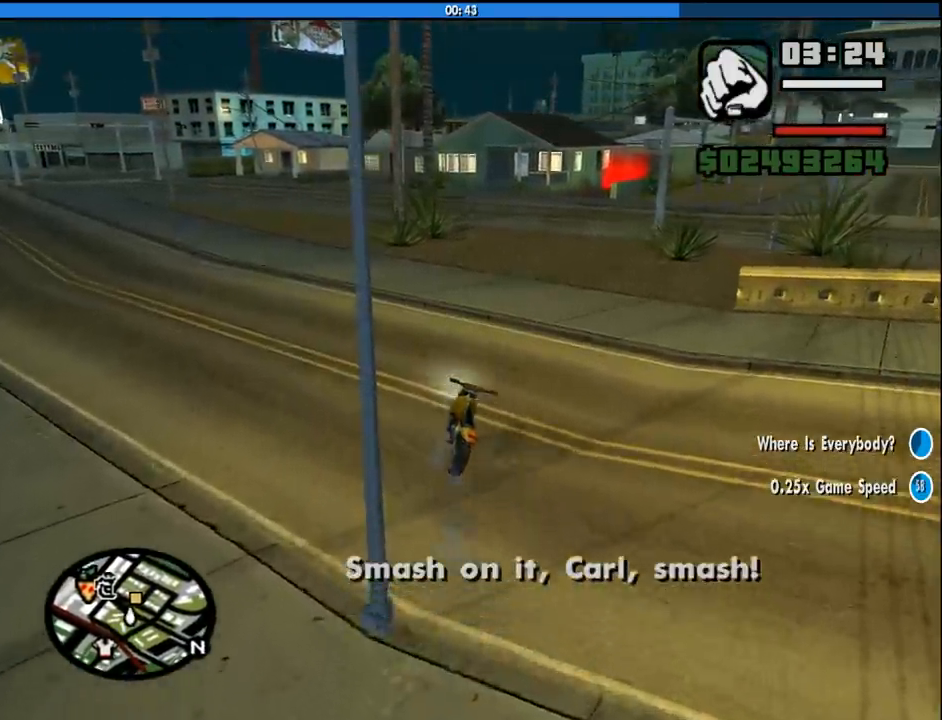
{"keys": ["w"], "mouse": [], "events": [[66, "d", "up"], [200, "d", "down"], [350, "d", "up"]]}
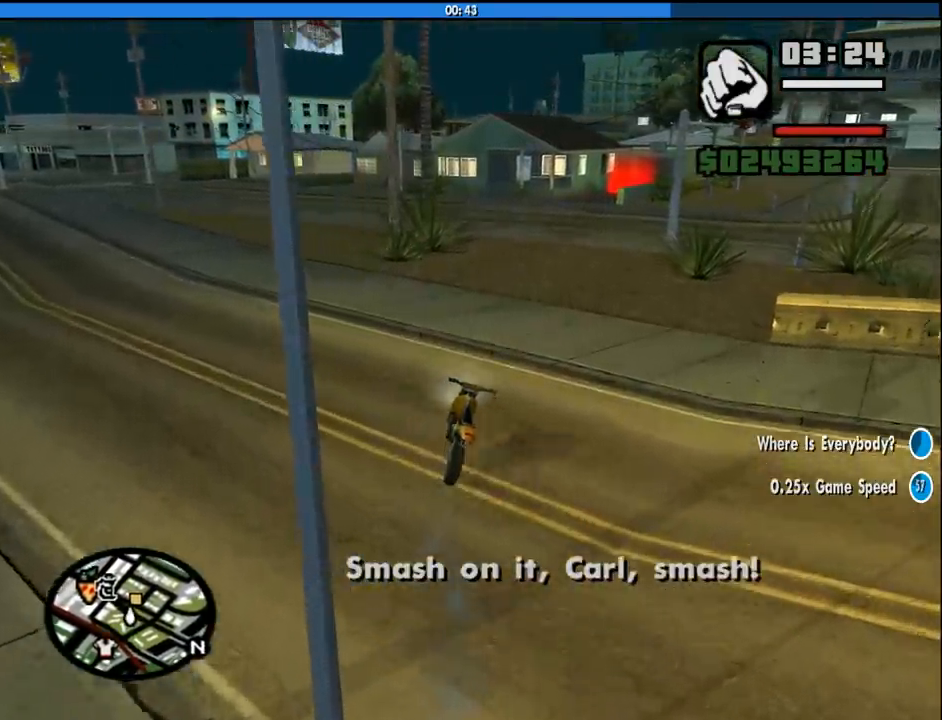
{"keys": ["d", "w"], "mouse": [], "events": [[83, "d", "down"]]}
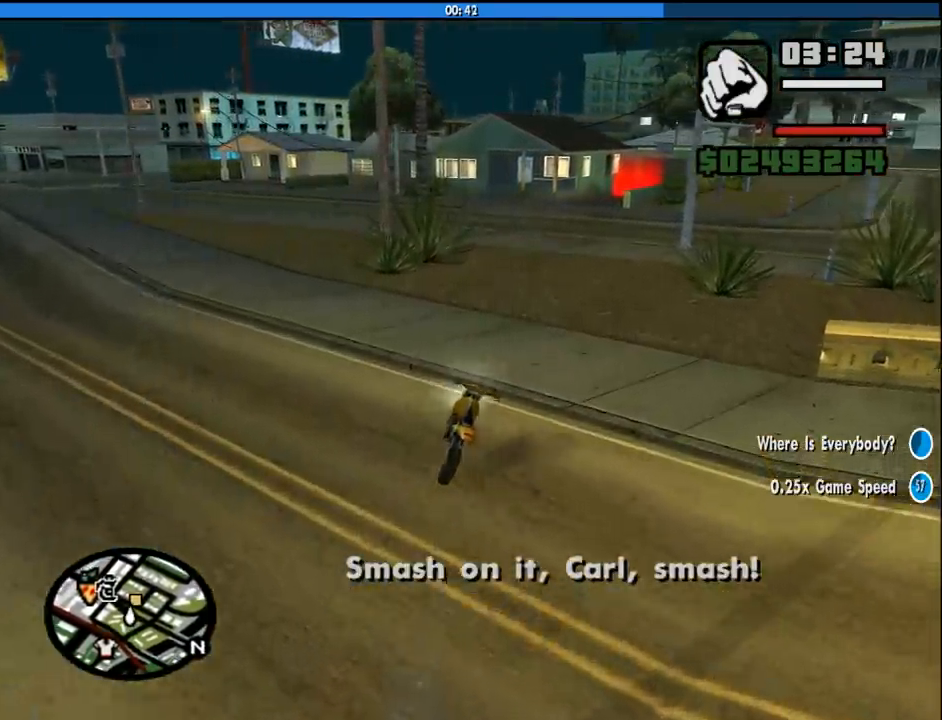
{"keys": ["w"], "mouse": [], "events": [[333, "d", "up"]]}
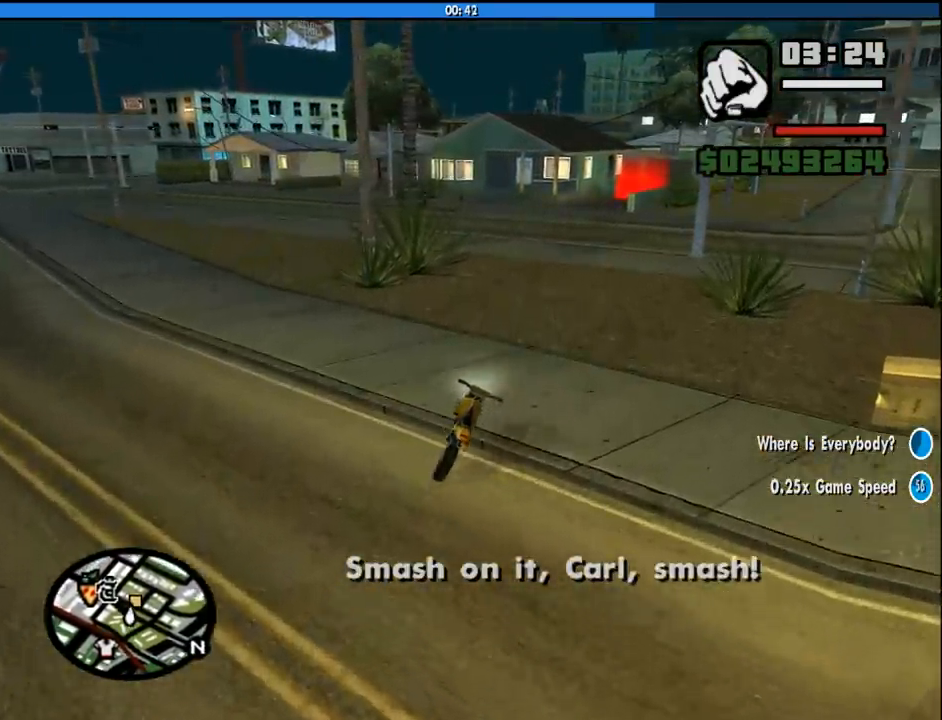
{"keys": ["w"], "mouse": [], "events": []}
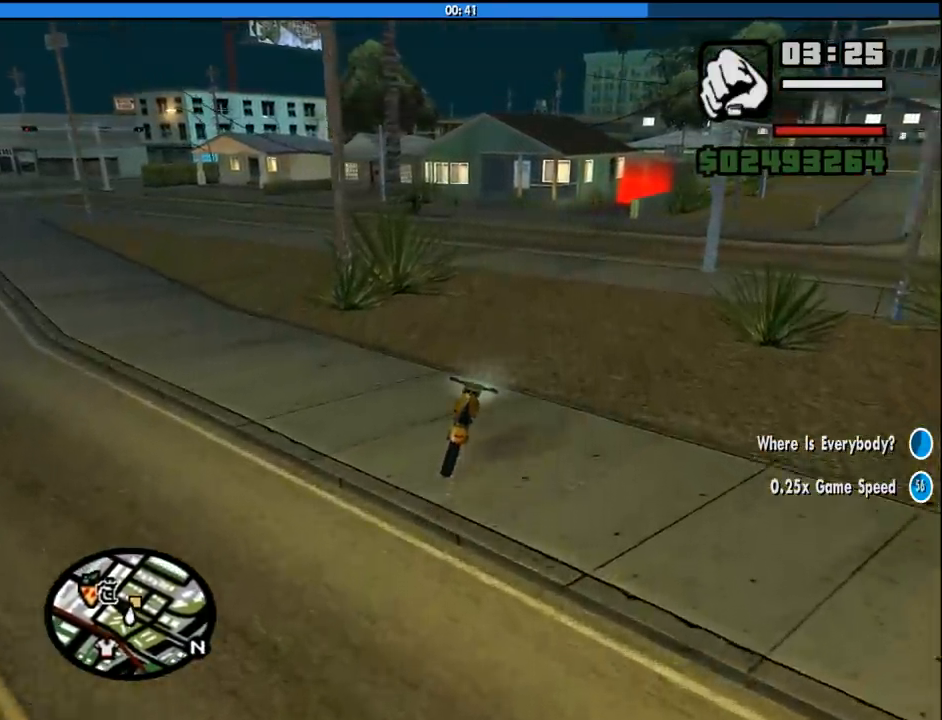
{"keys": ["w"], "mouse": [], "events": [[266, "d", "down"], [450, "d", "up"]]}
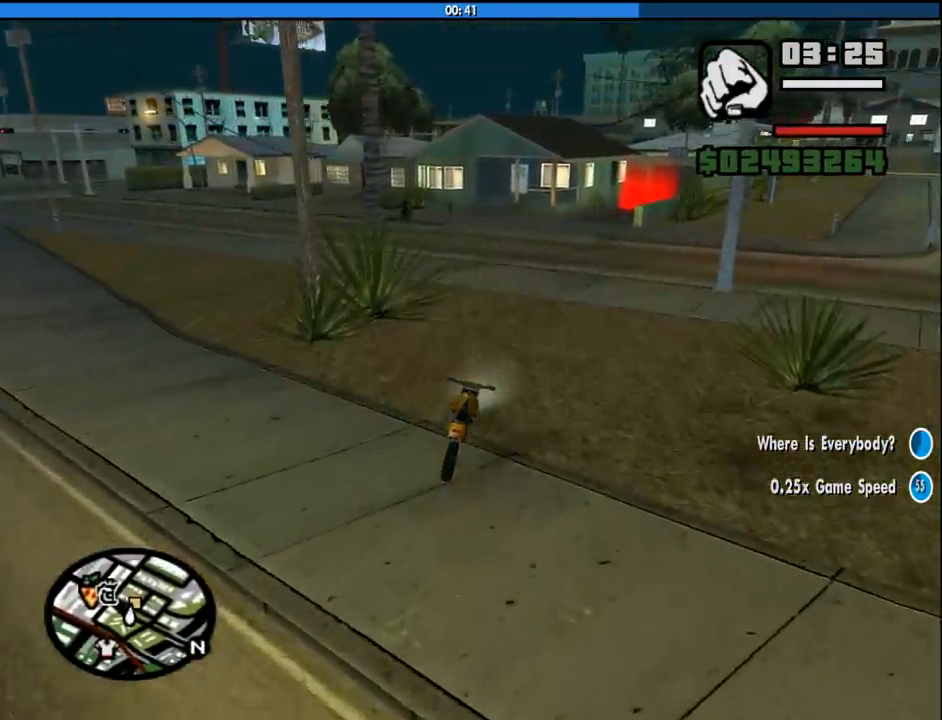
{"keys": ["w"], "mouse": [], "events": []}
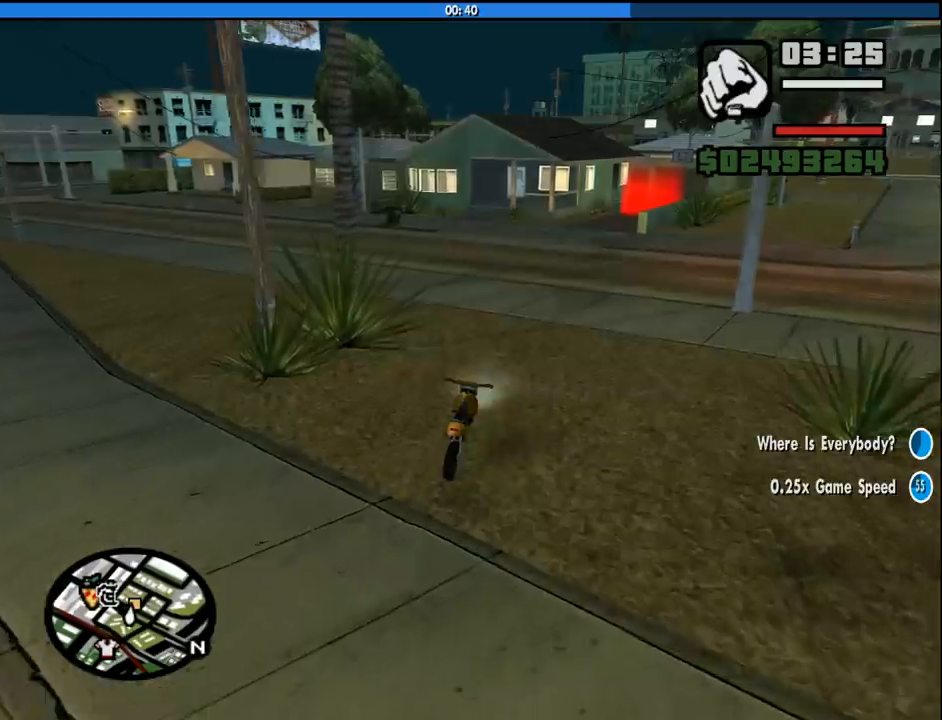
{"keys": ["w"], "mouse": [], "events": []}
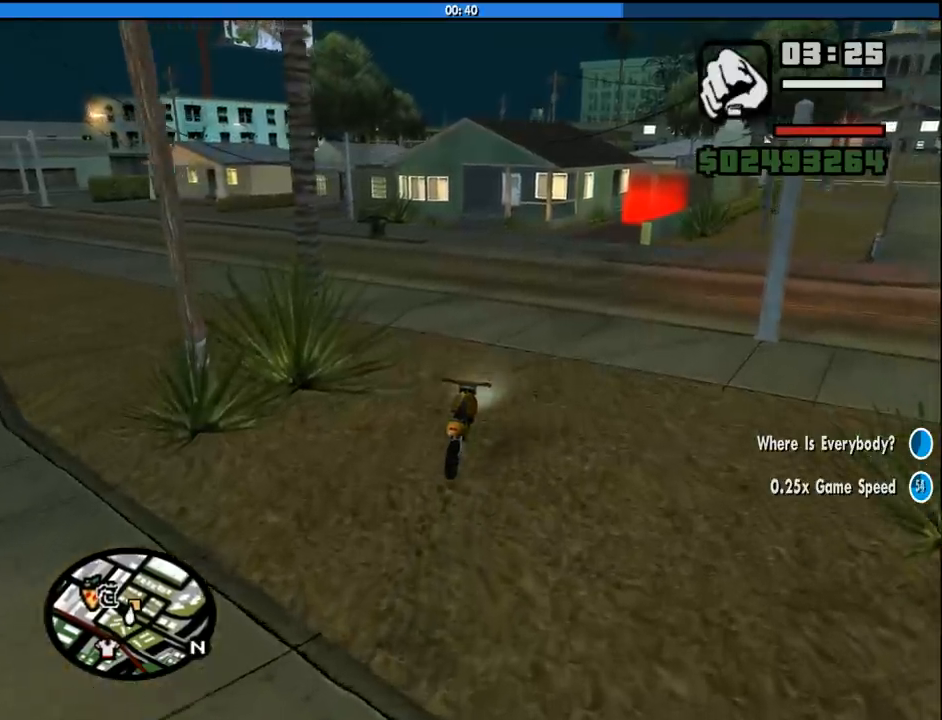
{"keys": ["w"], "mouse": [], "events": [[216, "d", "down"], [416, "d", "up"]]}
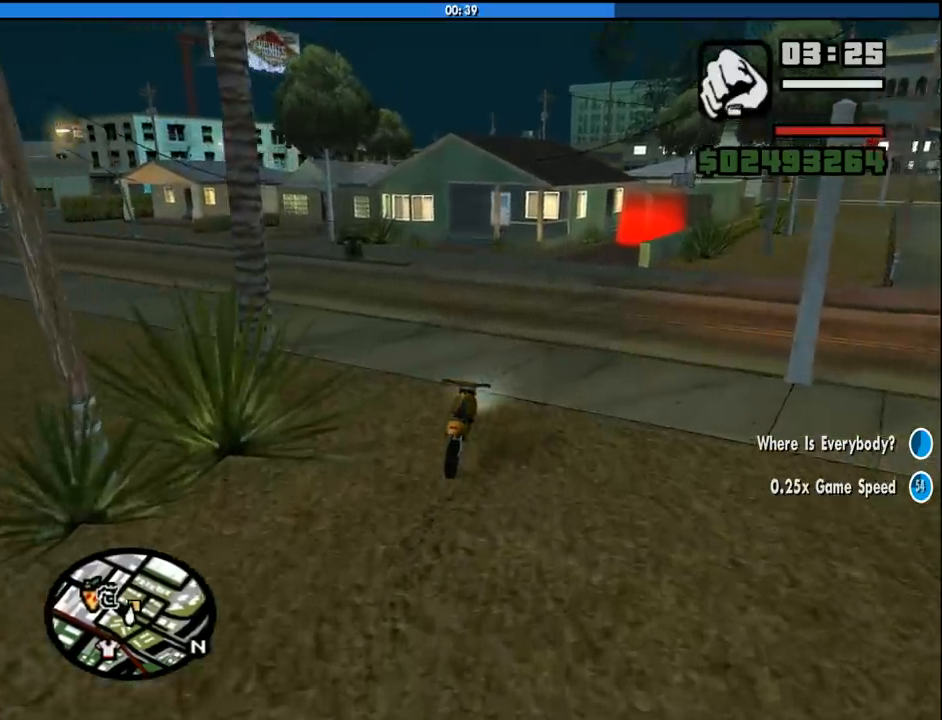
{"keys": ["w"], "mouse": [], "events": []}
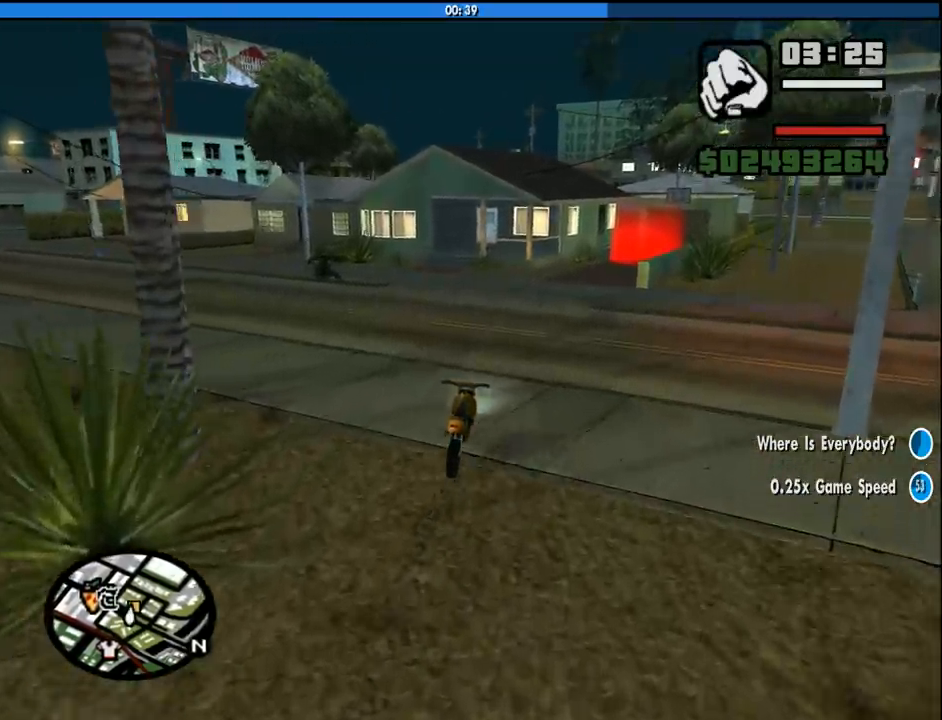
{"keys": ["w"], "mouse": [], "events": [[300, "d", "down"], [400, "d", "up"]]}
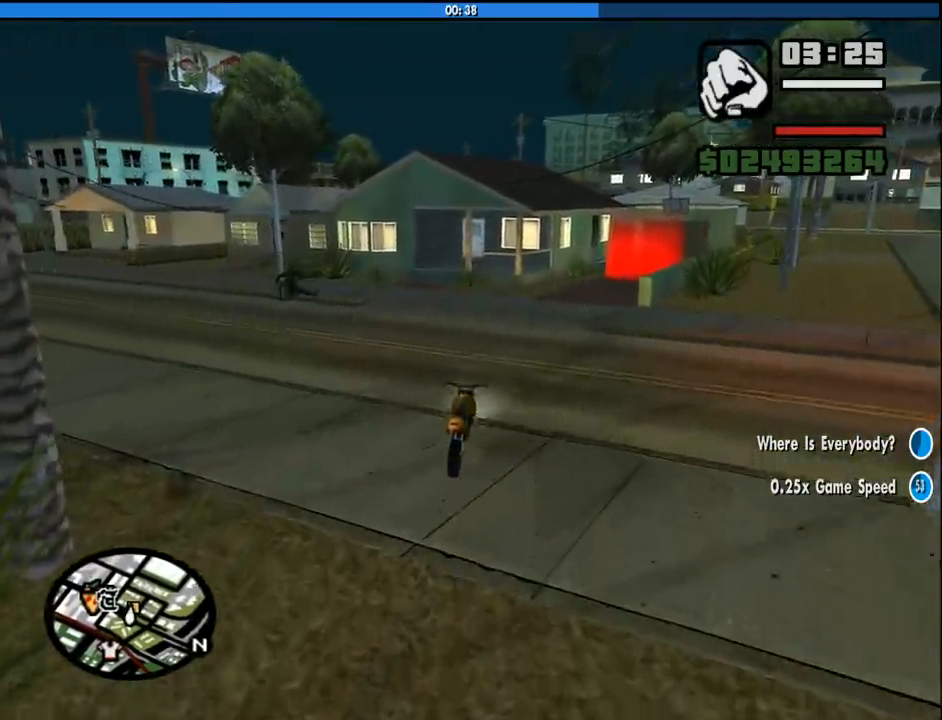
{"keys": ["d", "w"], "mouse": [], "events": [[33, "d", "down"], [216, "d", "up"], [416, "d", "down"]]}
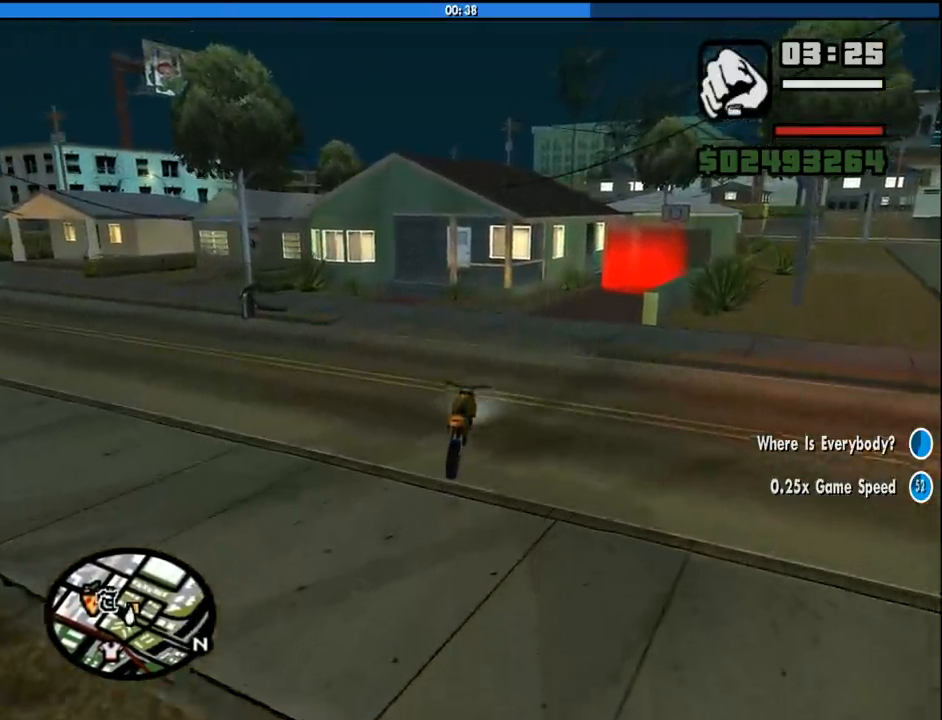
{"keys": ["w"], "mouse": [], "events": [[333, "d", "up"]]}
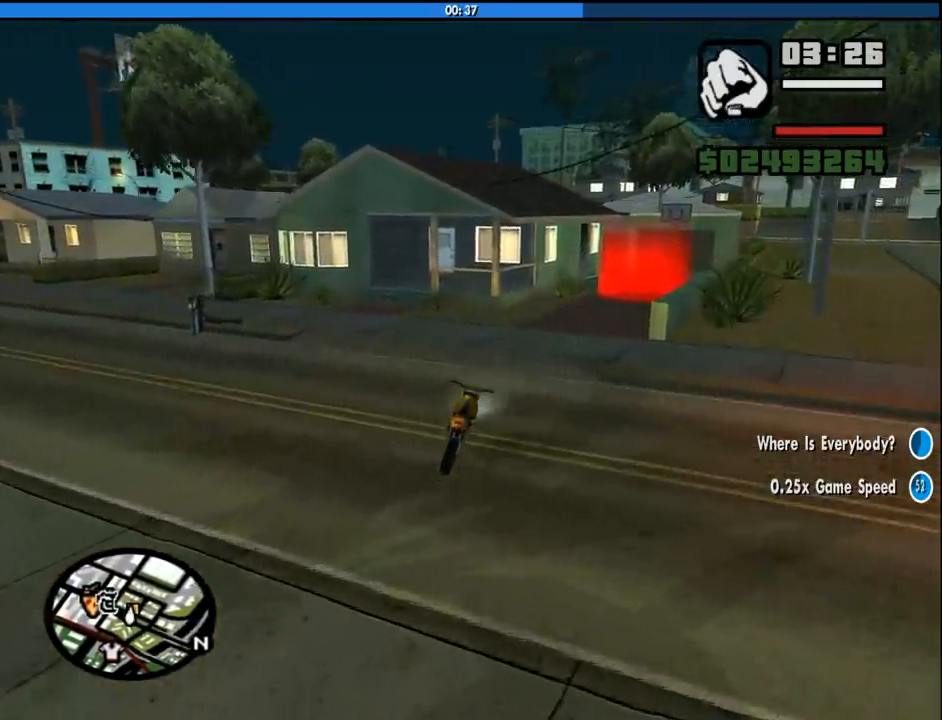
{"keys": ["d", "w"], "mouse": [], "events": [[66, "d", "down"], [250, "d", "up"], [483, "d", "down"]]}
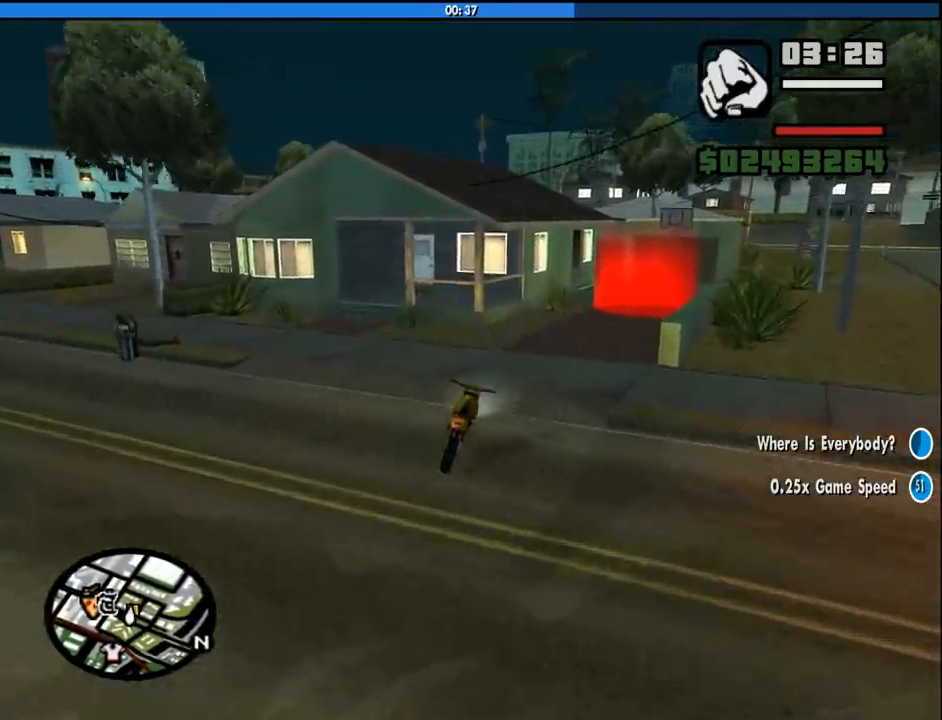
{"keys": ["d", "w"], "mouse": [], "events": []}
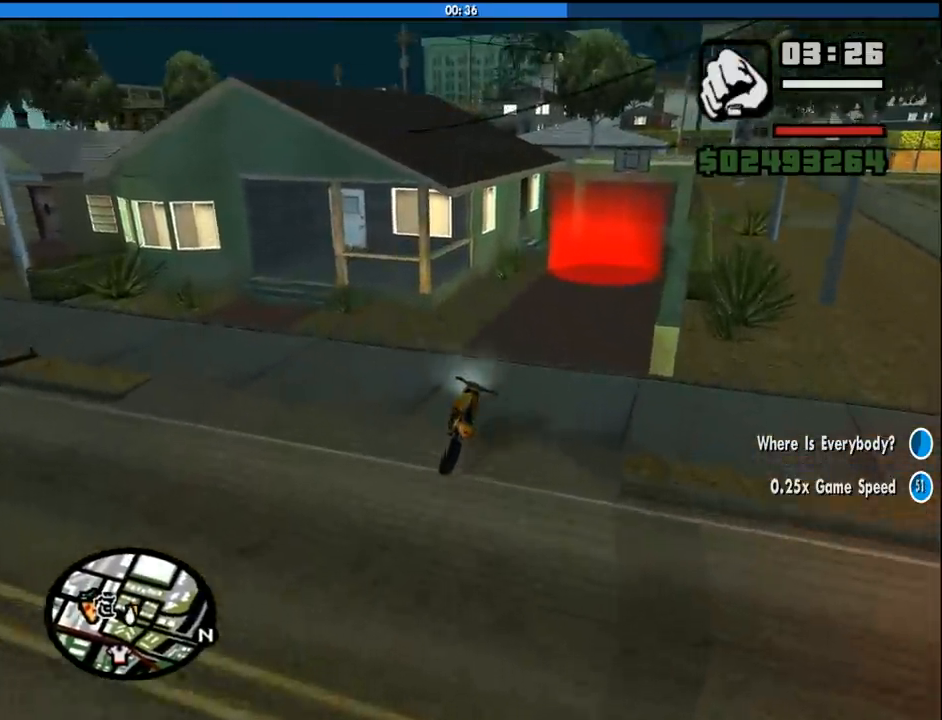
{"keys": ["d", "w"], "mouse": [], "events": []}
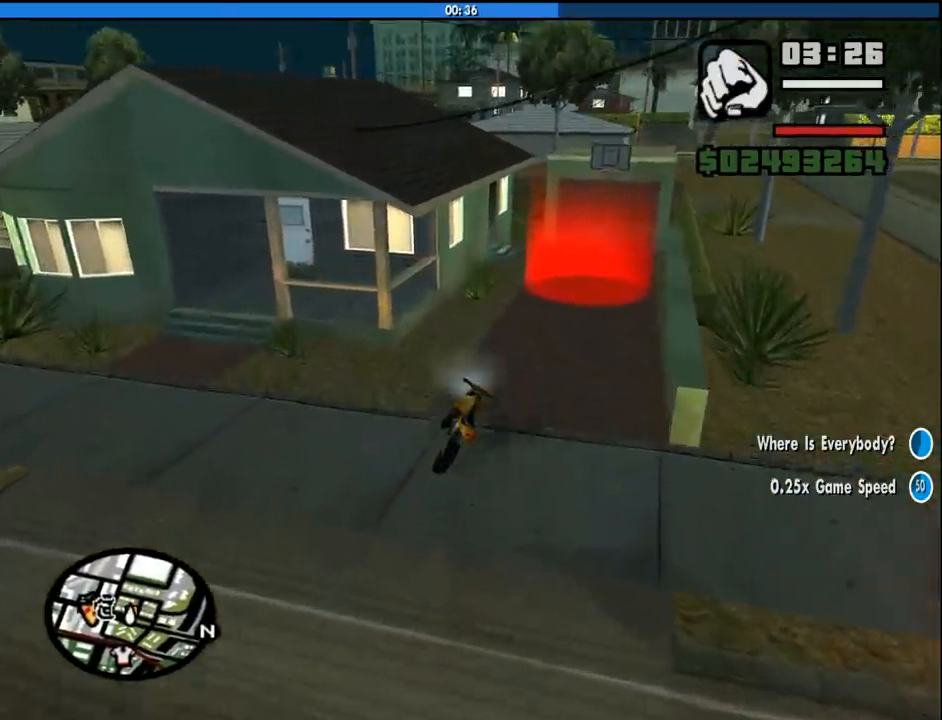
{"keys": ["5", "d", "w"], "mouse": [], "events": [[483, "5", "down"]]}
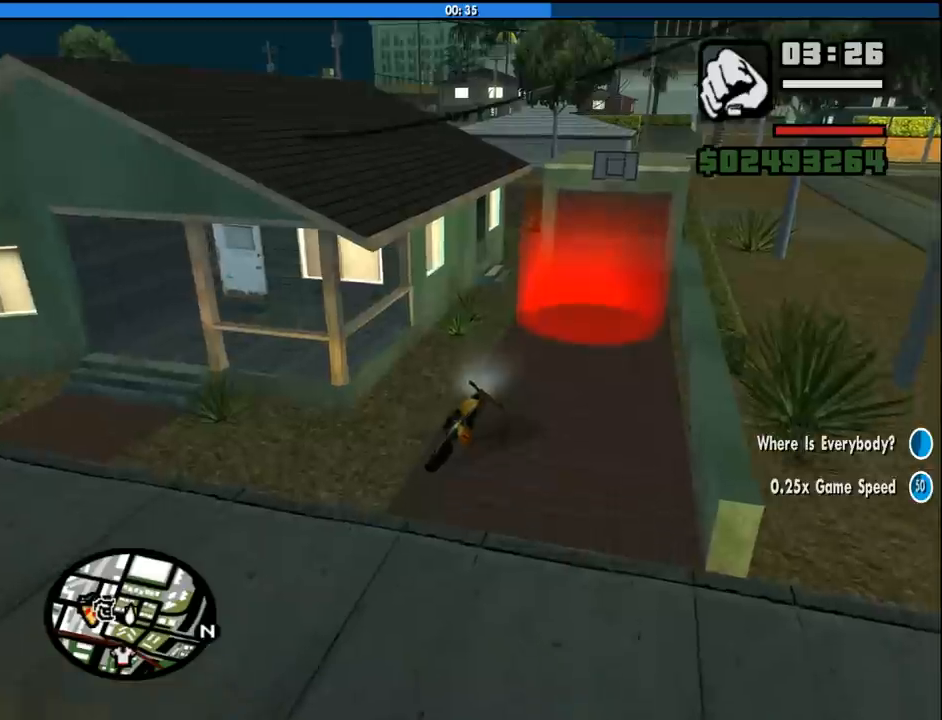
{"keys": ["w"], "mouse": [], "events": [[166, "5", "up"], [450, "d", "up"]]}
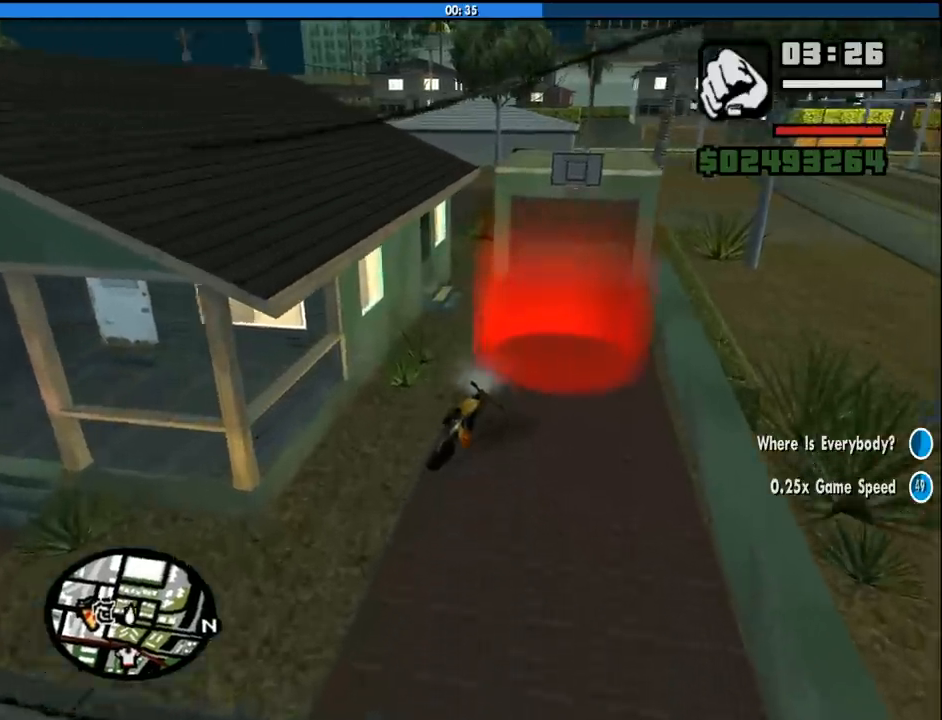
{"keys": [], "mouse": [], "events": [[283, "w", "up"]]}
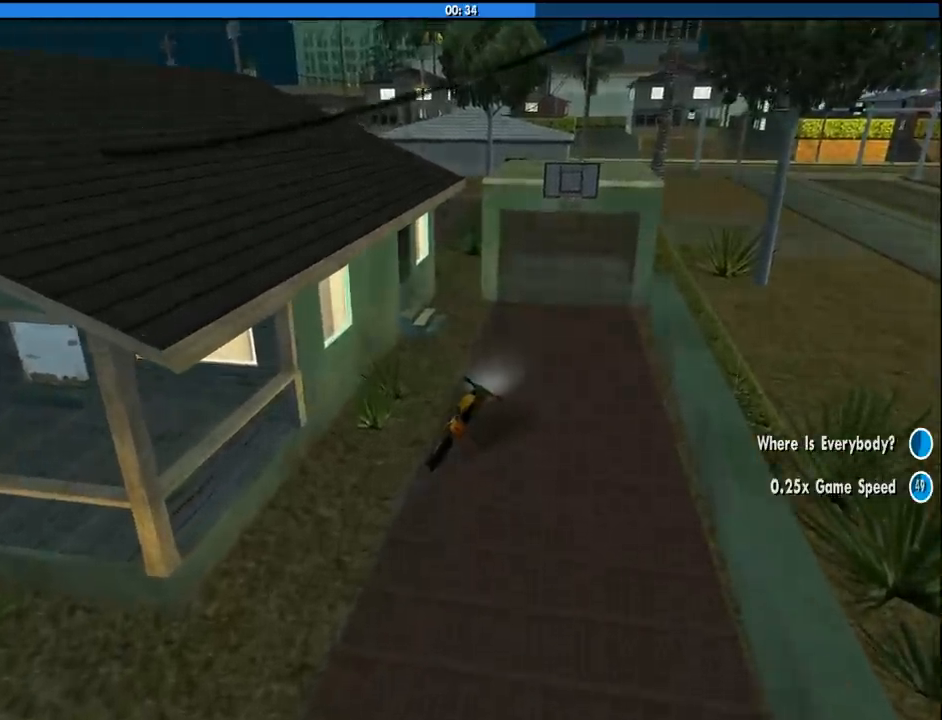
{"keys": [], "mouse": [], "events": [[166, "space", "down"], [200, "w", "down"], [250, "space", "up"], [300, "a", "down"], [350, "a", "up"], [350, "w", "up"], [400, "space", "down"], [483, "space", "up"]]}
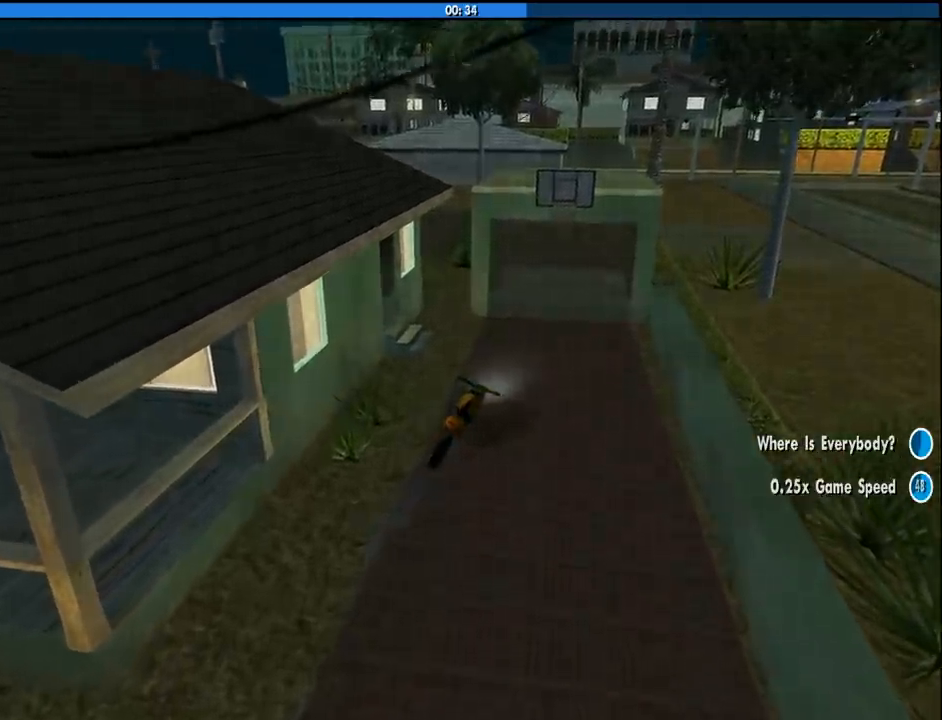
{"keys": ["space"], "mouse": [], "events": [[466, "space", "down"]]}
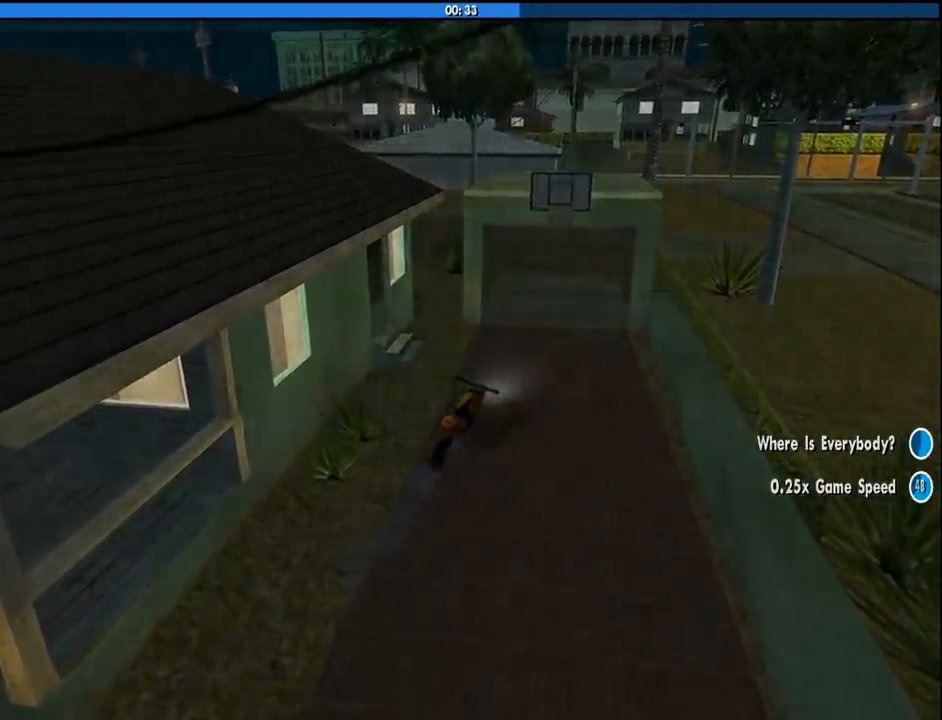
{"keys": ["space"], "mouse": [], "events": [[50, "space", "up"], [200, "space", "down"], [283, "space", "up"], [416, "space", "down"]]}
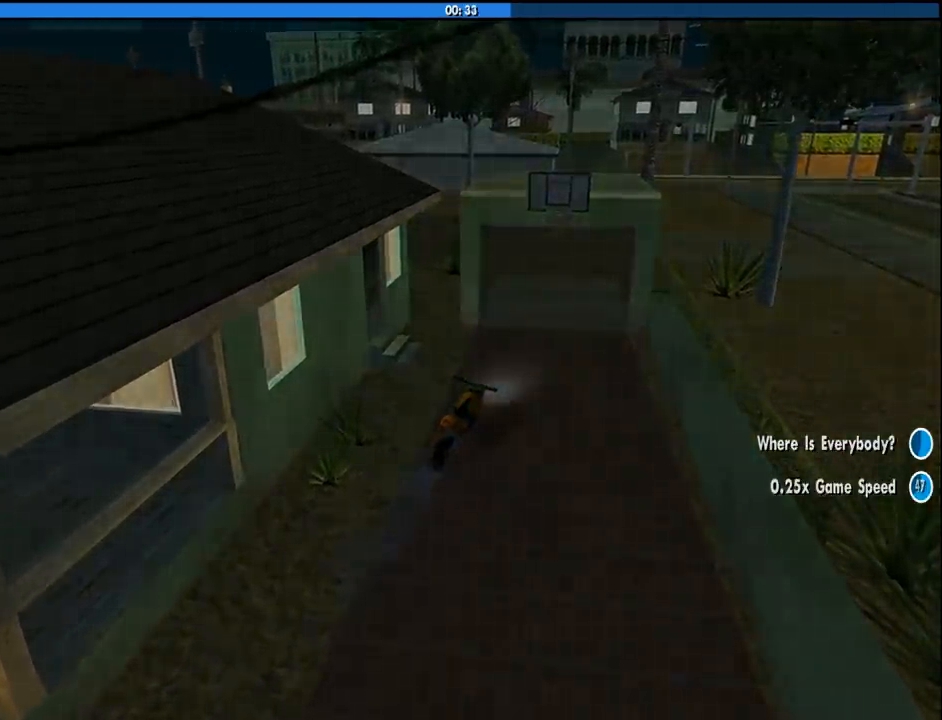
{"keys": ["space"], "mouse": [], "events": [[66, "a", "down"], [66, "space", "up"], [116, "w", "down"], [166, "a", "up"], [166, "space", "down"], [166, "w", "up"], [300, "a", "down"], [300, "space", "up"], [450, "a", "up"], [450, "space", "down"]]}
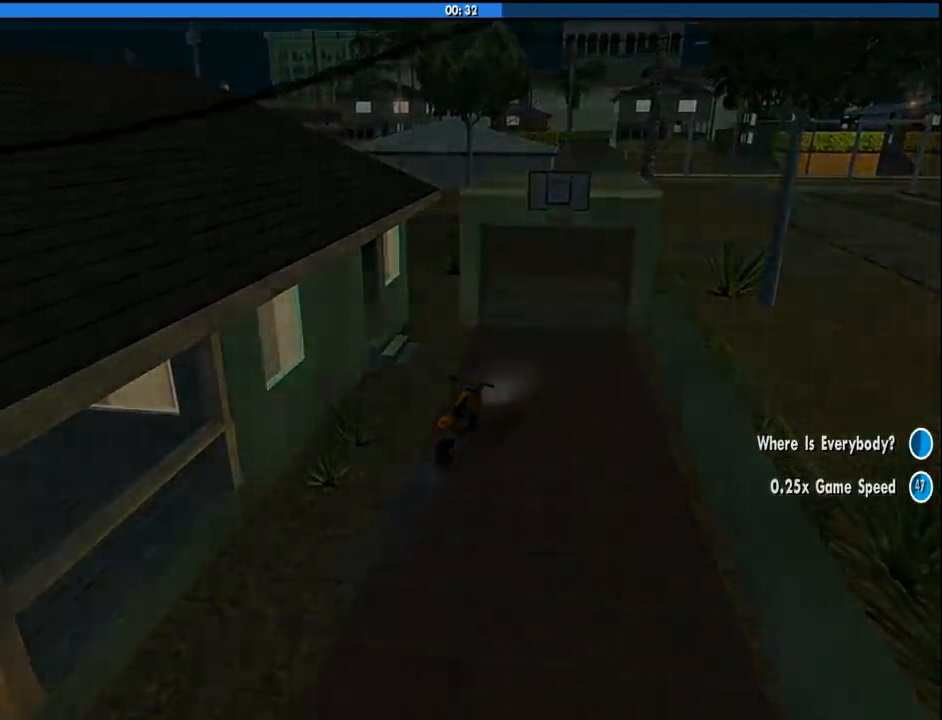
{"keys": ["space"], "mouse": [], "events": [[33, "a", "down"], [33, "w", "down"], [83, "space", "up"], [133, "w", "up"], [166, "a", "up"], [166, "space", "down"], [316, "space", "up"], [450, "space", "down"]]}
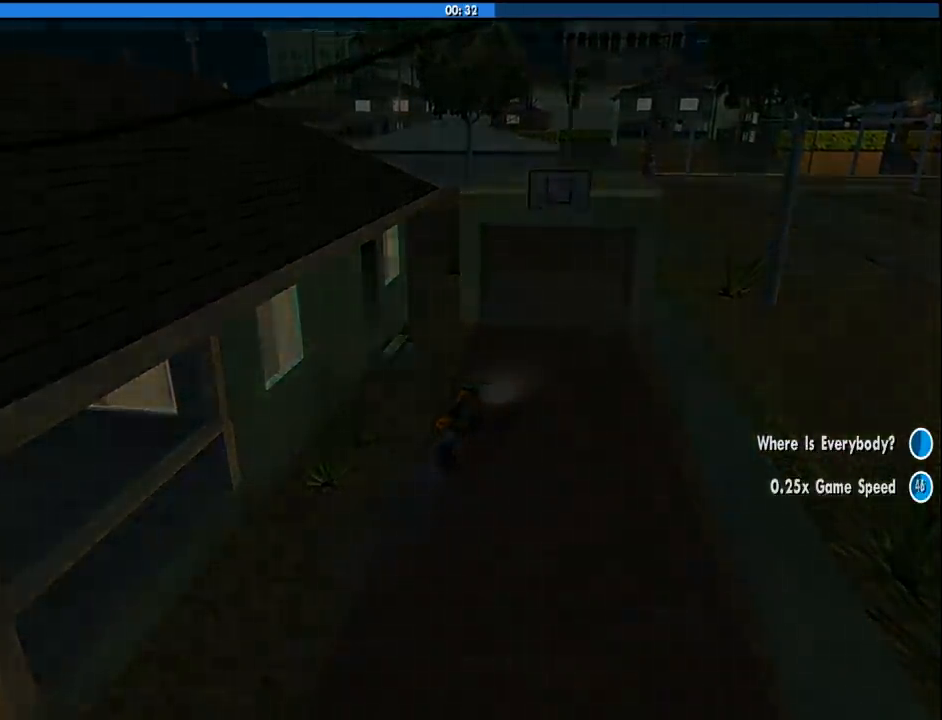
{"keys": ["space"], "mouse": [], "events": [[50, "space", "up"], [200, "space", "down"], [283, "space", "up"], [433, "space", "down"]]}
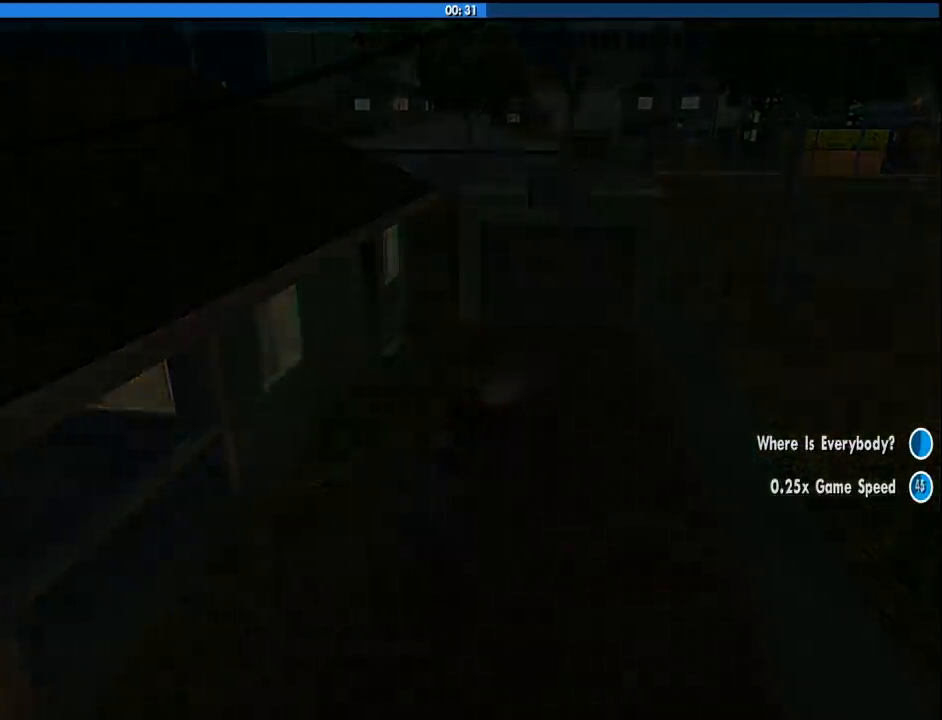
{"keys": [], "mouse": [], "events": [[16, "space", "up"], [116, "space", "down"], [200, "space", "up"], [350, "space", "down"], [433, "space", "up"]]}